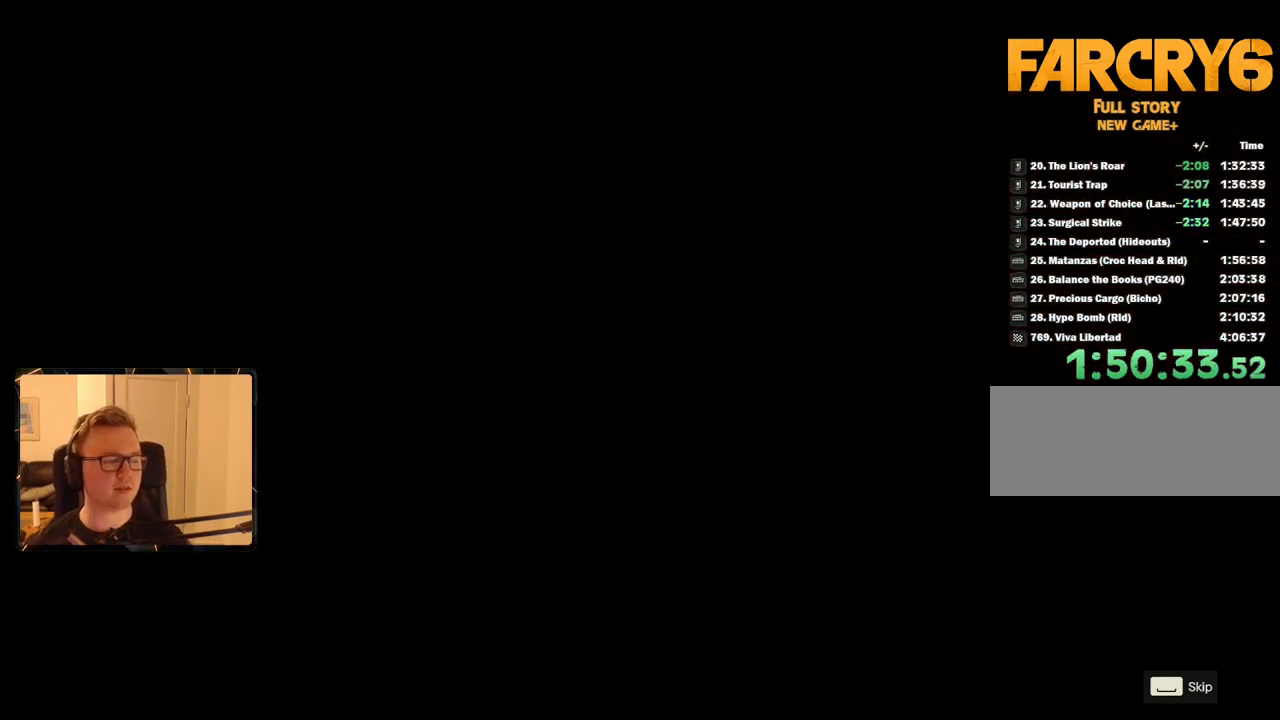
Gameplay with keyboard and mouse; each line is a JSON object with the keys and mouse buttons held at the frame after it. "events" lists presses ("down") and releases ("up") of "1", "2", "3", "4", "5", "6", "7", "8", "9", "a", "alt", "b", "c", "caps_lock", "ctrl", "d", "e", "escape", "f", "g", "h", "m", "n", "q", "r", "return", "s", "shift", "space", "t", "tab", "v", "w", "x", "y", "z", "mouse_left", "mouse_right", "mouse_mb4", "mouse_mb5", "mouse_wheel_up" and "mouse_wheel_down" between this image and that frame as [ms after this image, input, new state], when the widget could be followed in between. "mouse_left", "mouse_right", "mouse_mb4", "mouse_mb5", "mouse_wheel_up", "mouse_wheel_down" = the "left", "right", "mb4", "mb5", "wheel_up", "wheel_down" buttons of the "mouse" list. No other keys are recorded. Mouse movement is not recorded.
{"keys": [], "mouse": [], "events": []}
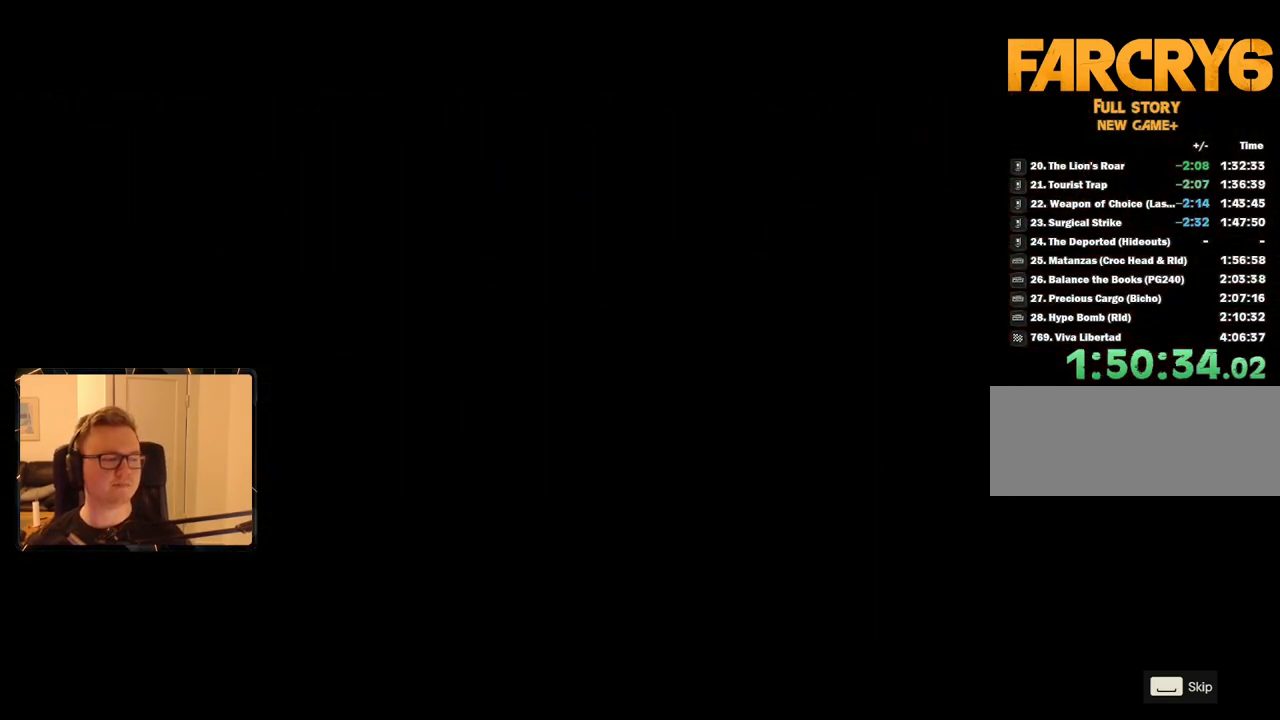
{"keys": [], "mouse": [], "events": []}
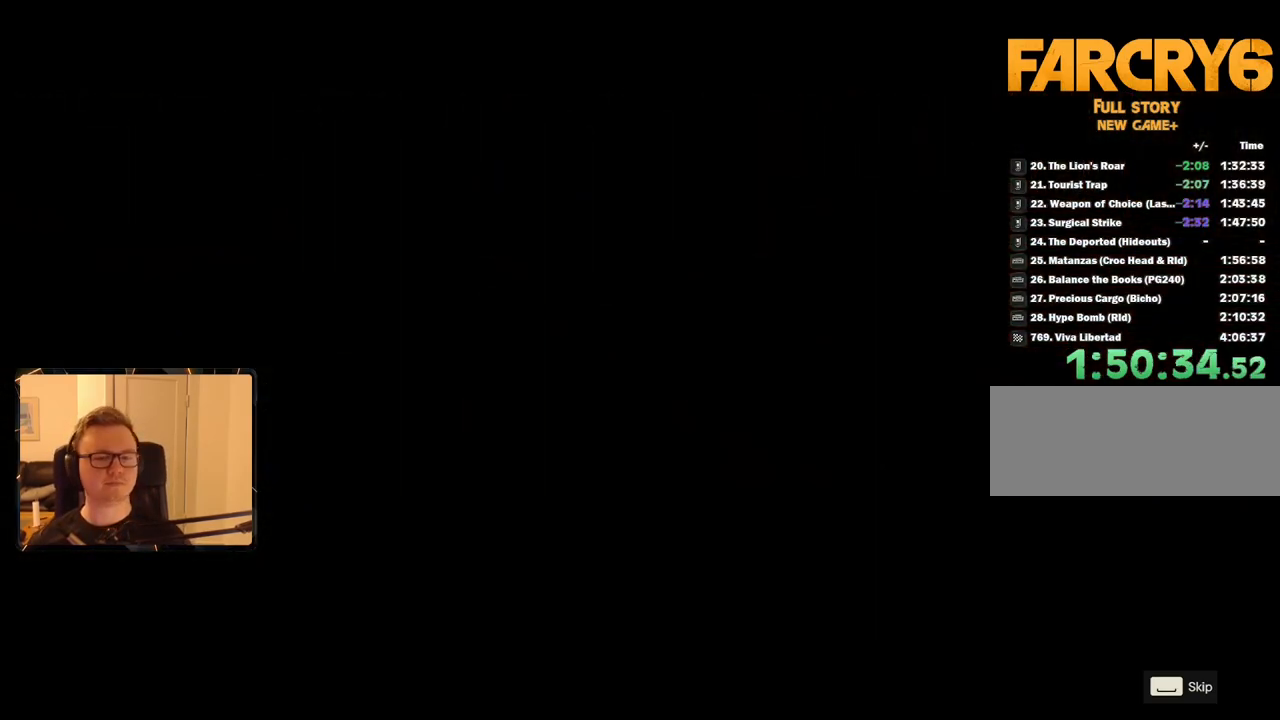
{"keys": [], "mouse": [], "events": []}
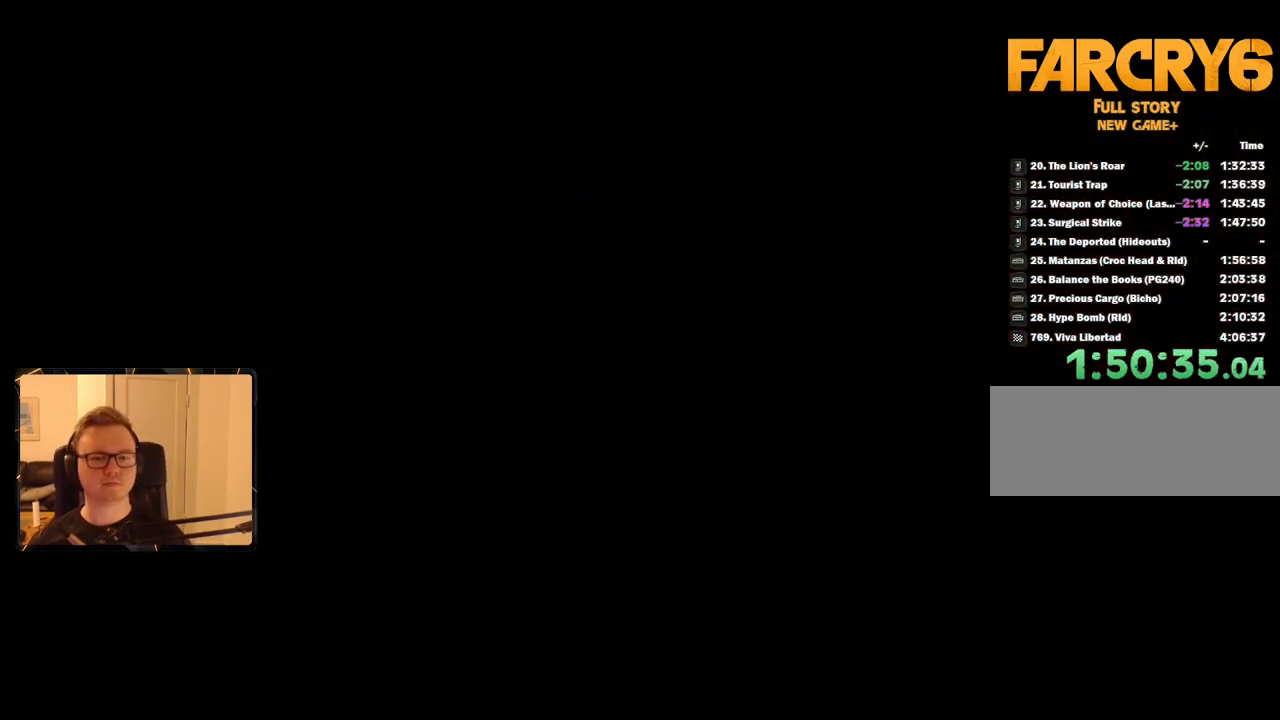
{"keys": [], "mouse": [], "events": []}
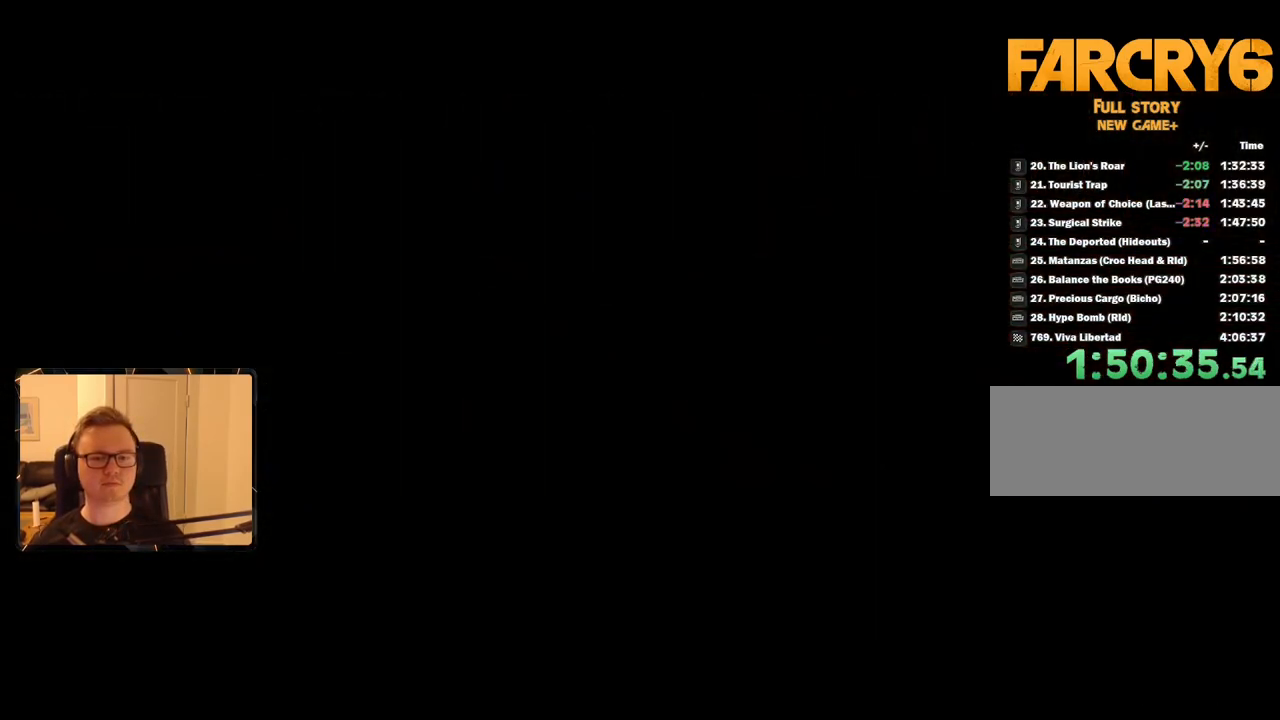
{"keys": [], "mouse": [], "events": [[67, "s", "down"], [283, "s", "up"]]}
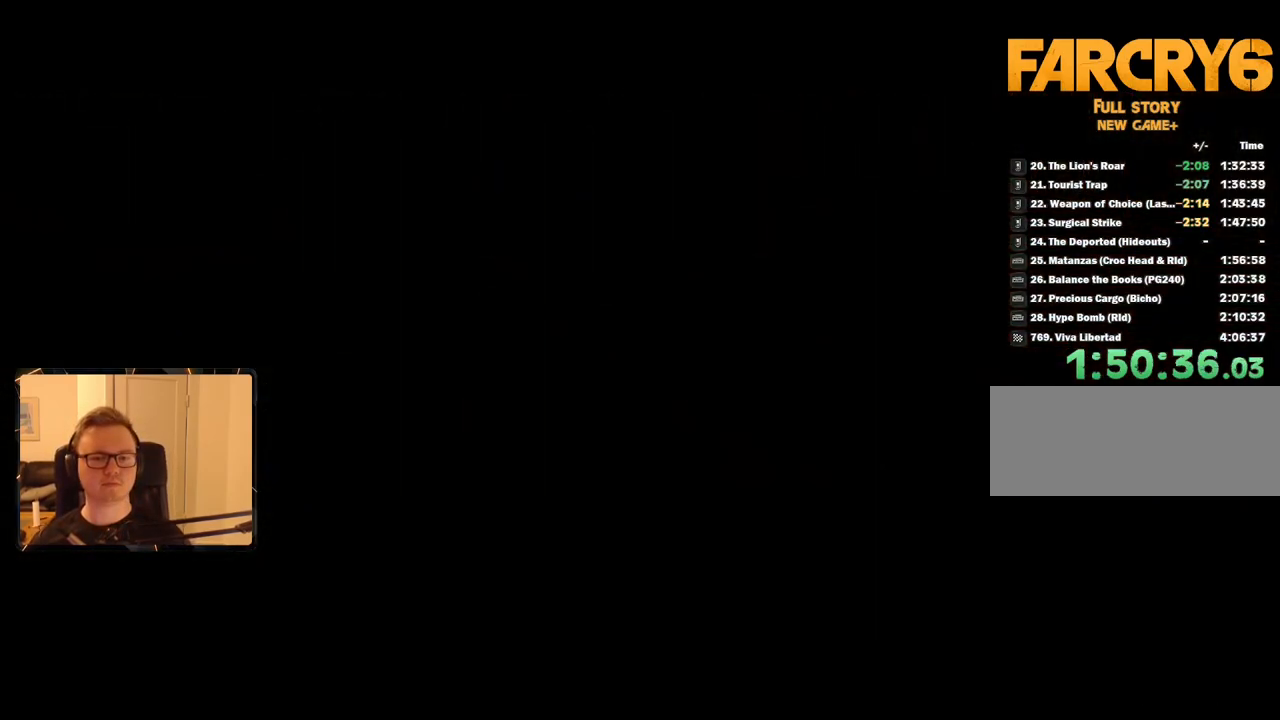
{"keys": [], "mouse": [], "events": []}
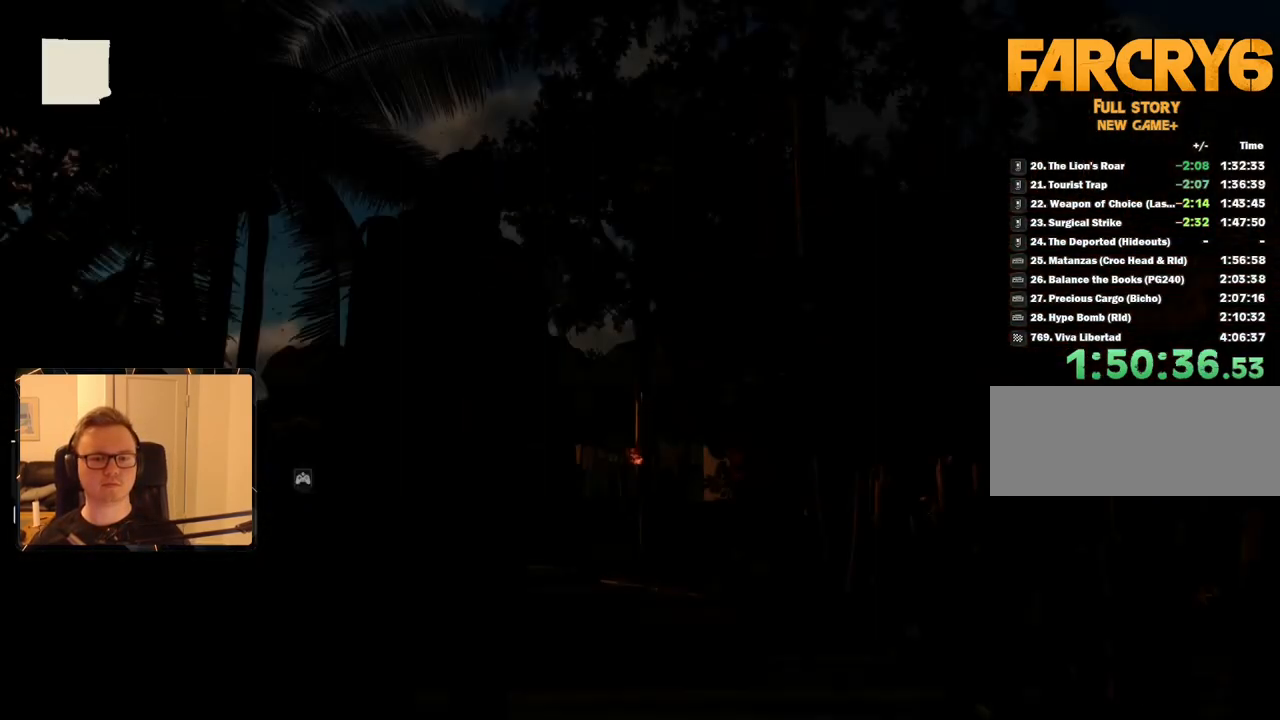
{"keys": ["s"], "mouse": [], "events": [[183, "s", "down"]]}
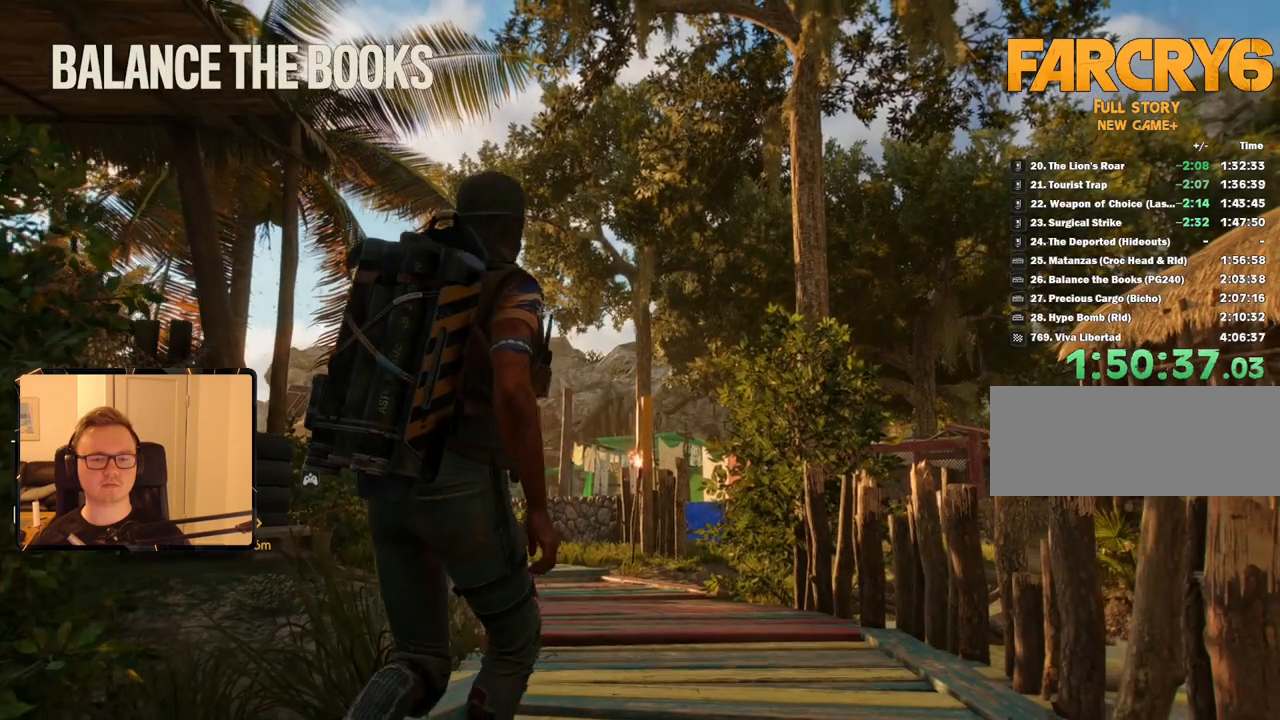
{"keys": [], "mouse": [], "events": [[183, "s", "up"]]}
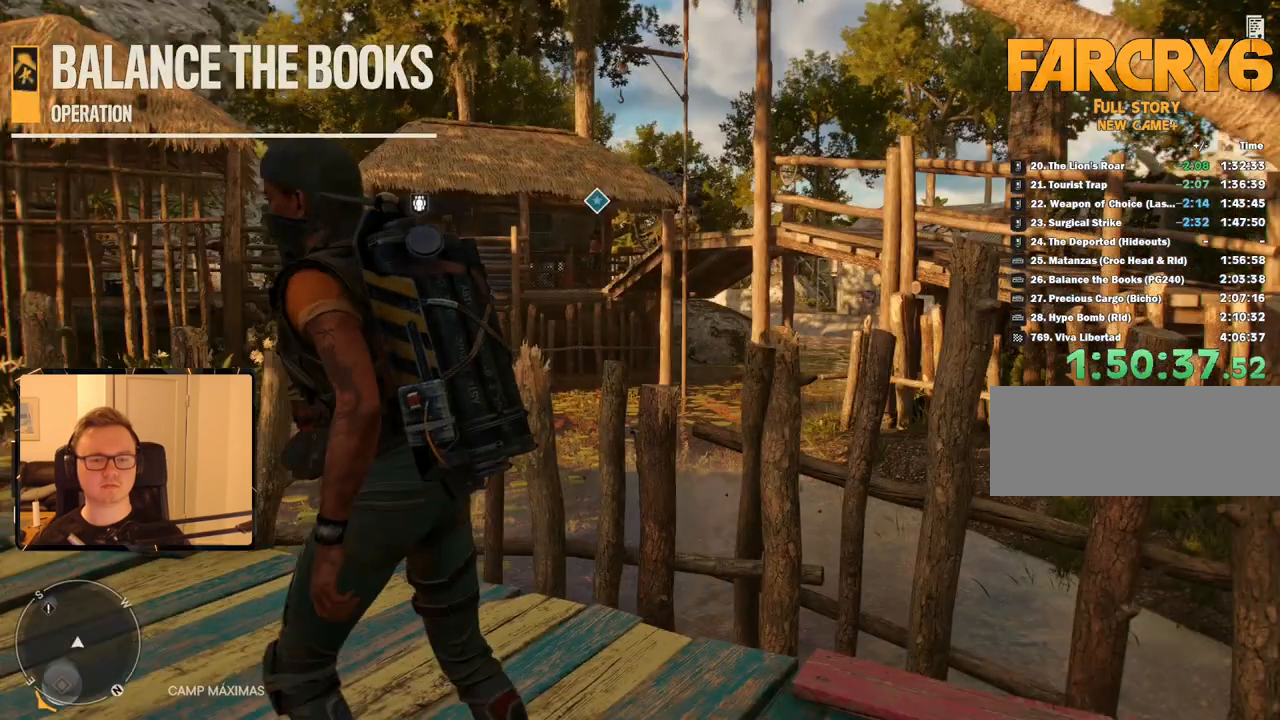
{"keys": [], "mouse": [], "events": [[317, "6", "down"], [383, "6", "up"]]}
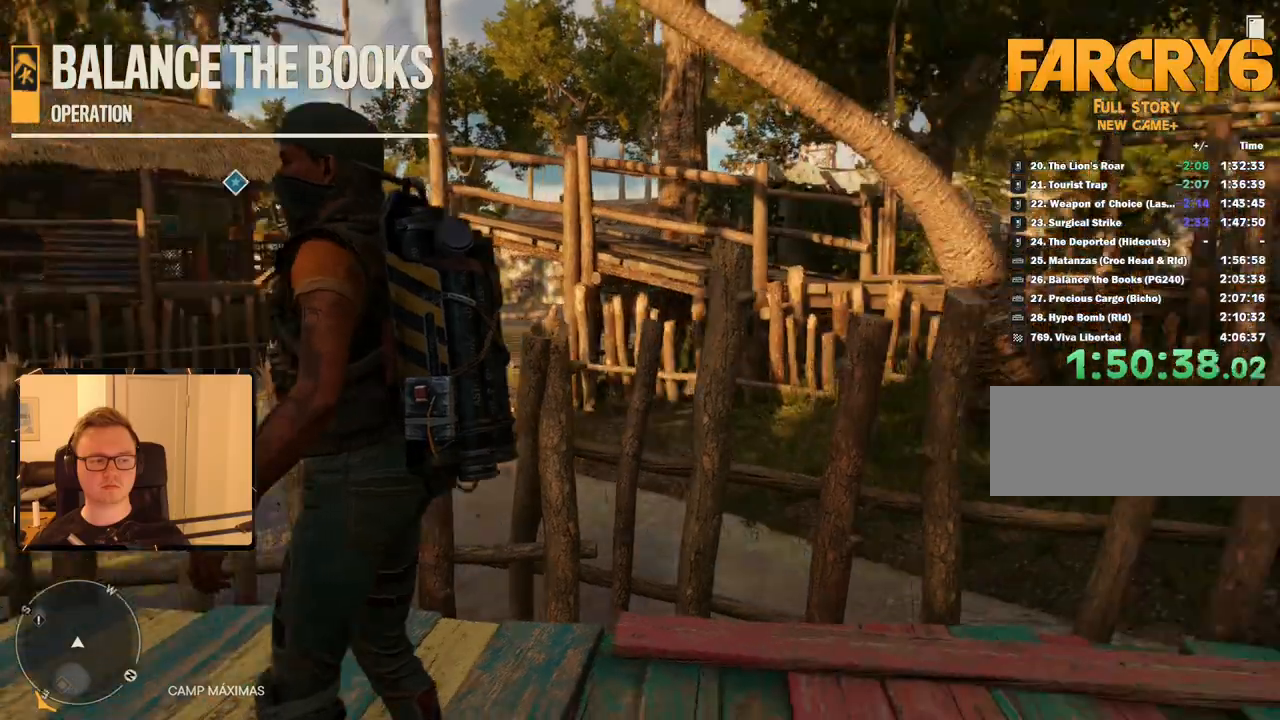
{"keys": ["w"], "mouse": [], "events": [[67, "d", "down"], [300, "d", "up"], [350, "a", "down"], [400, "w", "down"], [500, "a", "up"]]}
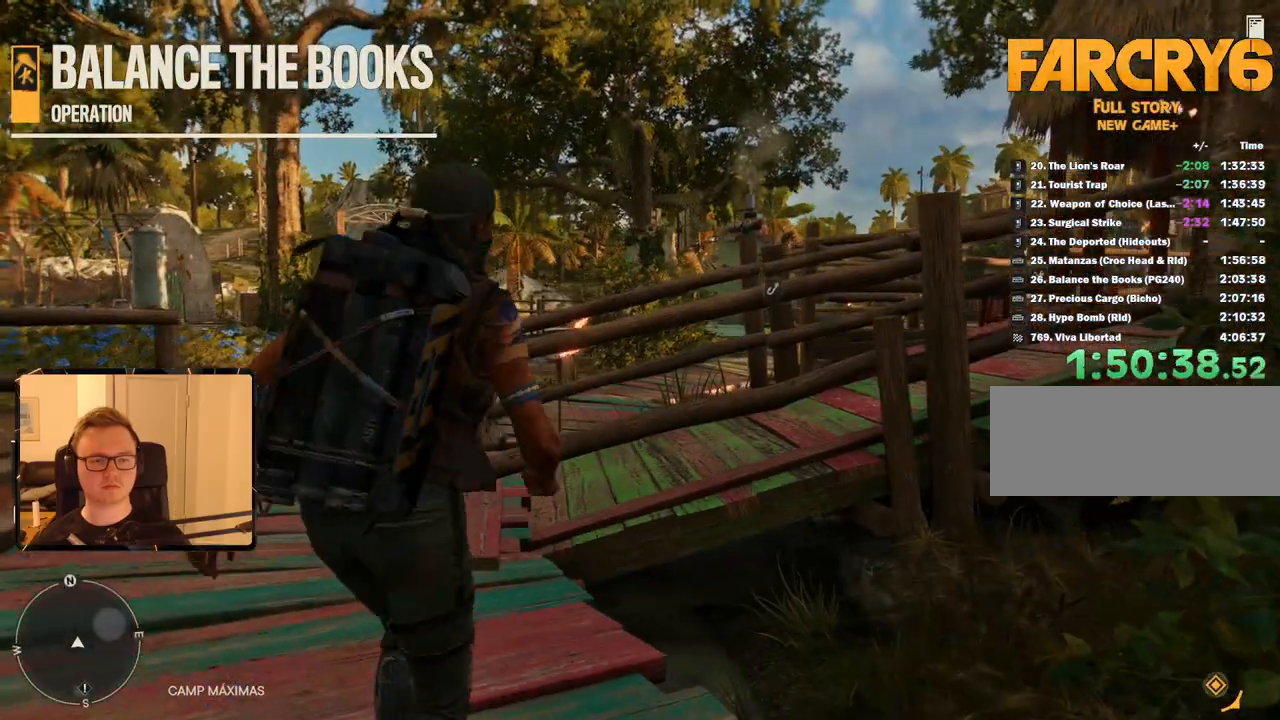
{"keys": ["a", "shift", "w"], "mouse": [], "events": [[133, "a", "down"], [267, "shift", "down"]]}
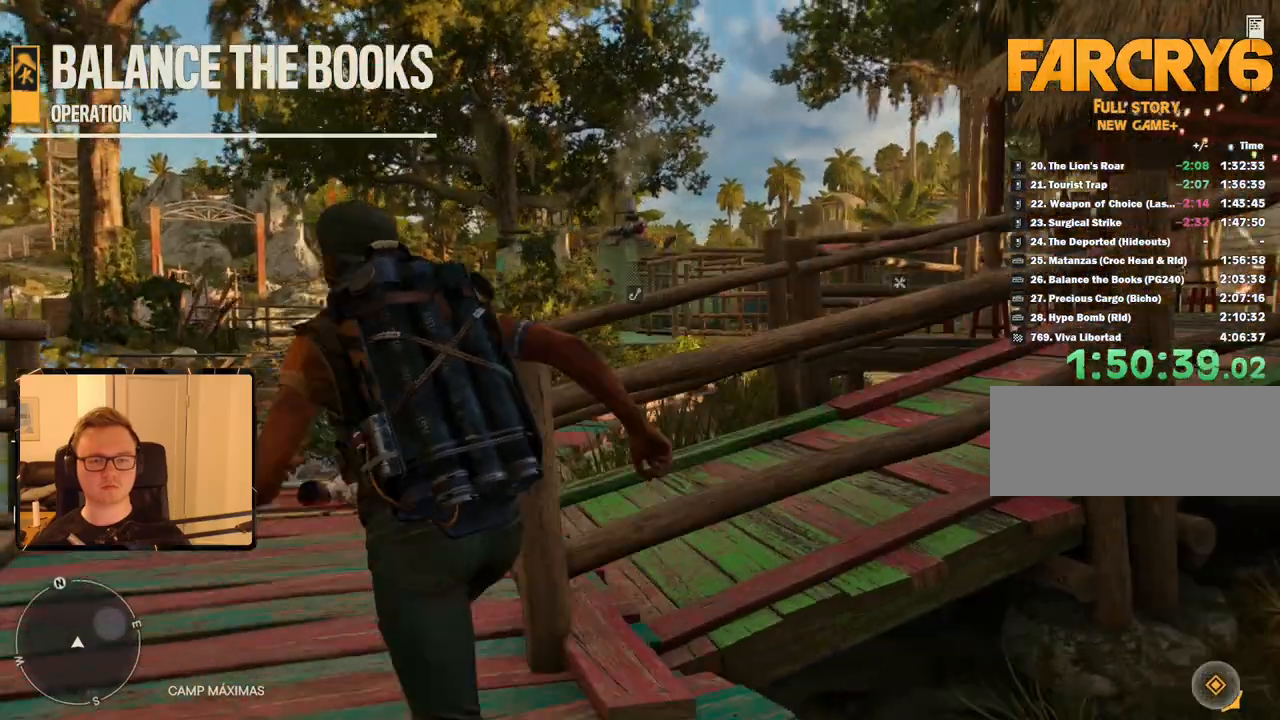
{"keys": ["shift", "w"], "mouse": [], "events": [[250, "a", "up"]]}
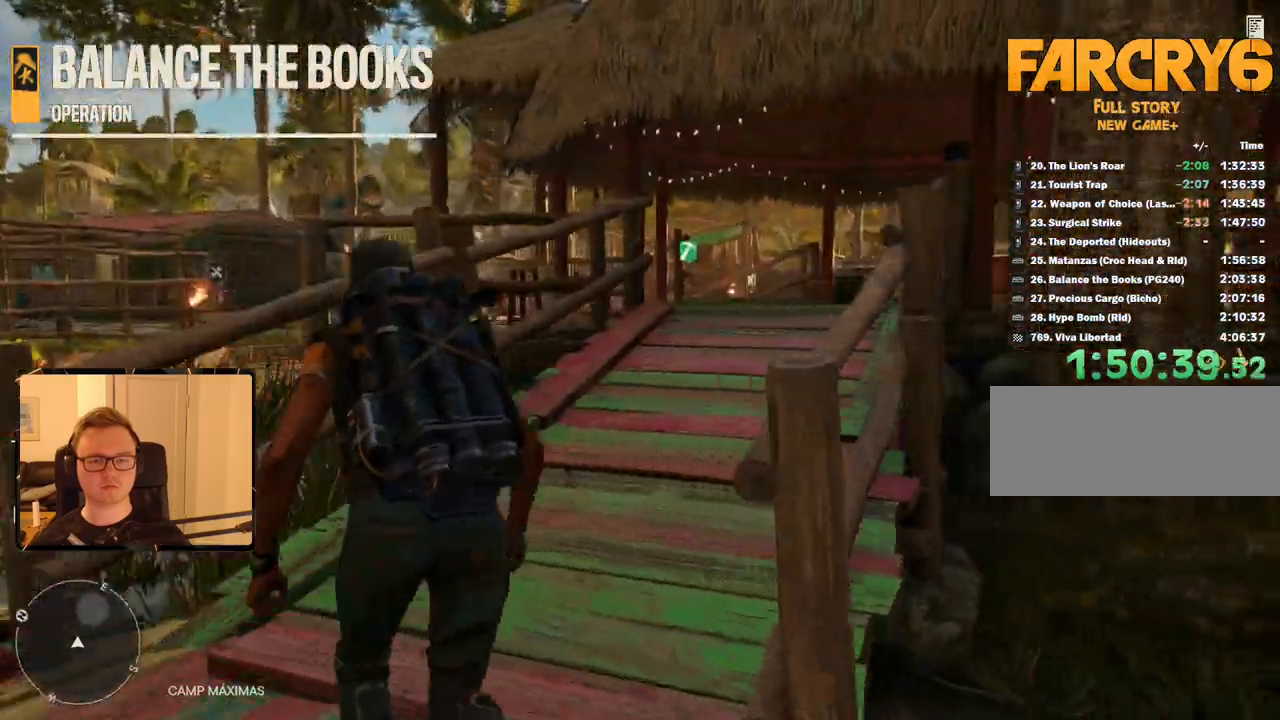
{"keys": ["shift", "w"], "mouse": [], "events": []}
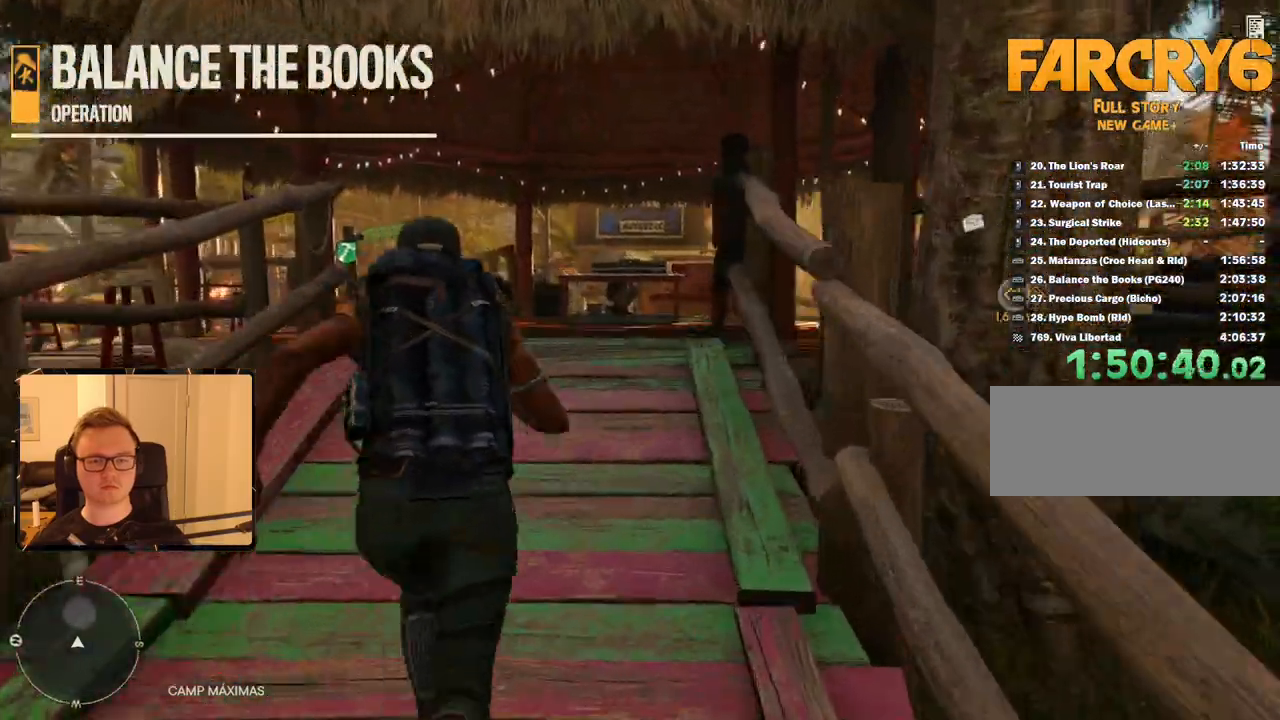
{"keys": ["shift", "w"], "mouse": [], "events": []}
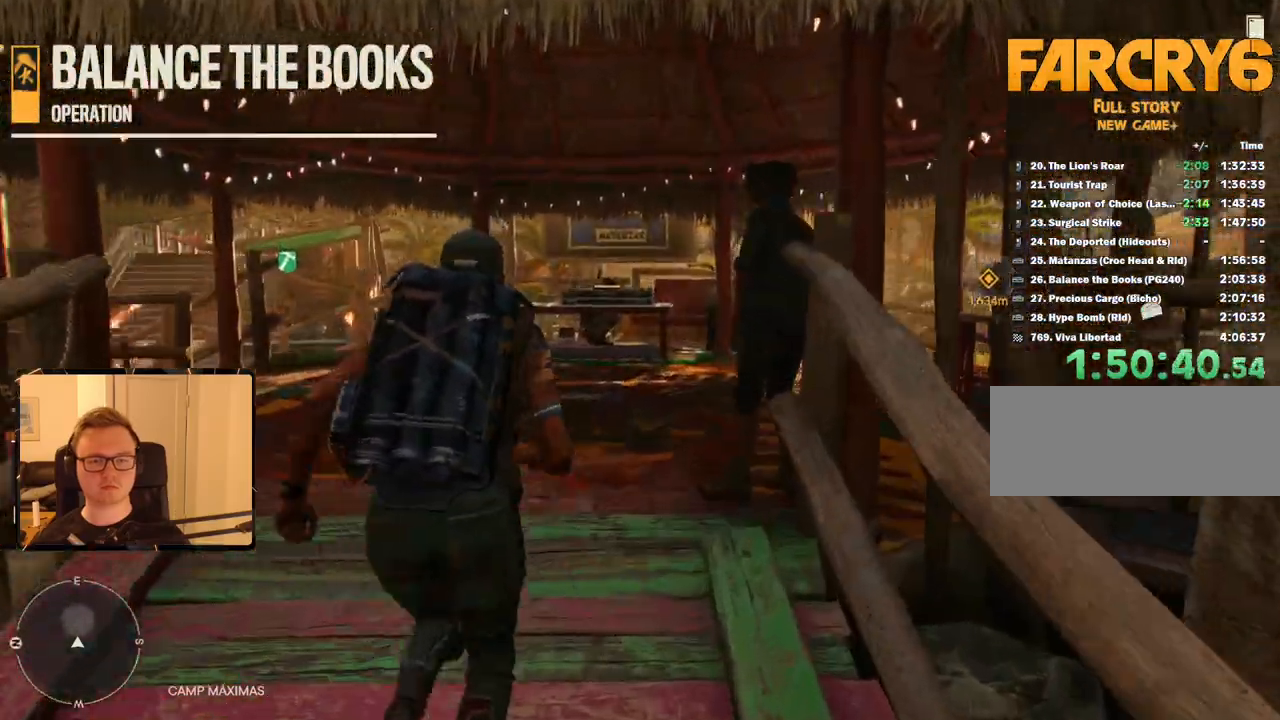
{"keys": ["shift", "w"], "mouse": [], "events": []}
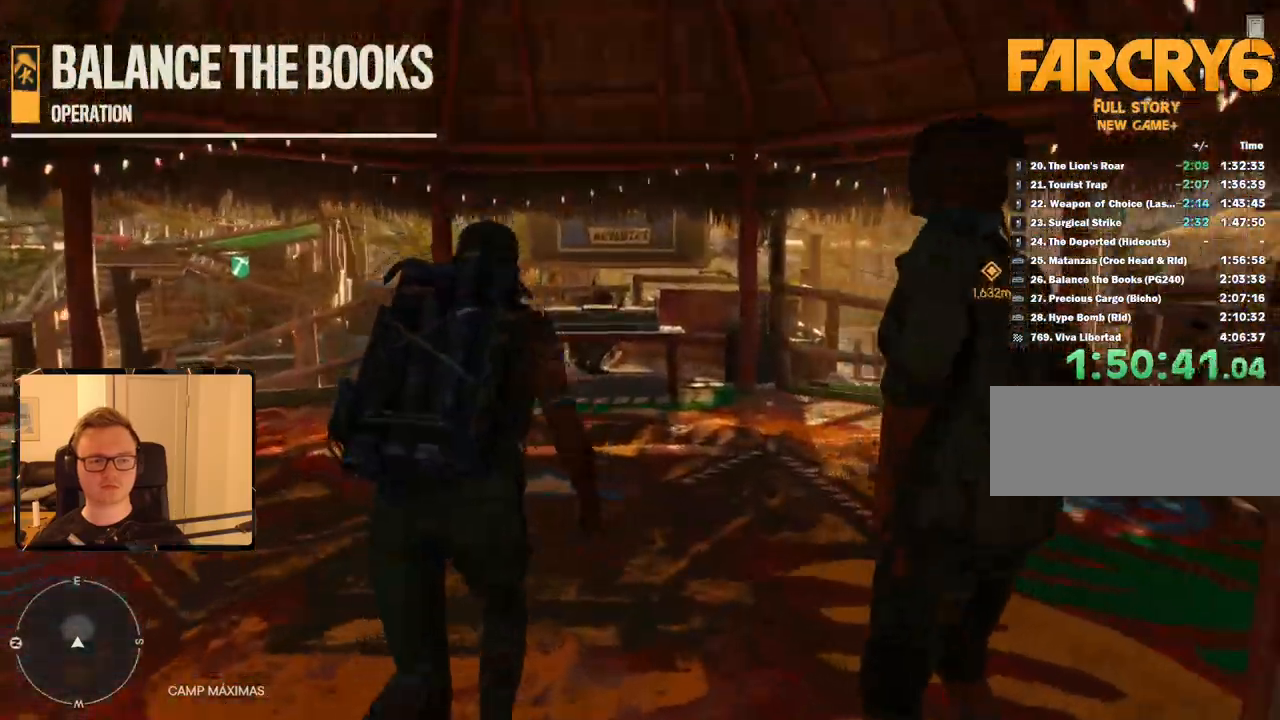
{"keys": ["shift", "w"], "mouse": [], "events": []}
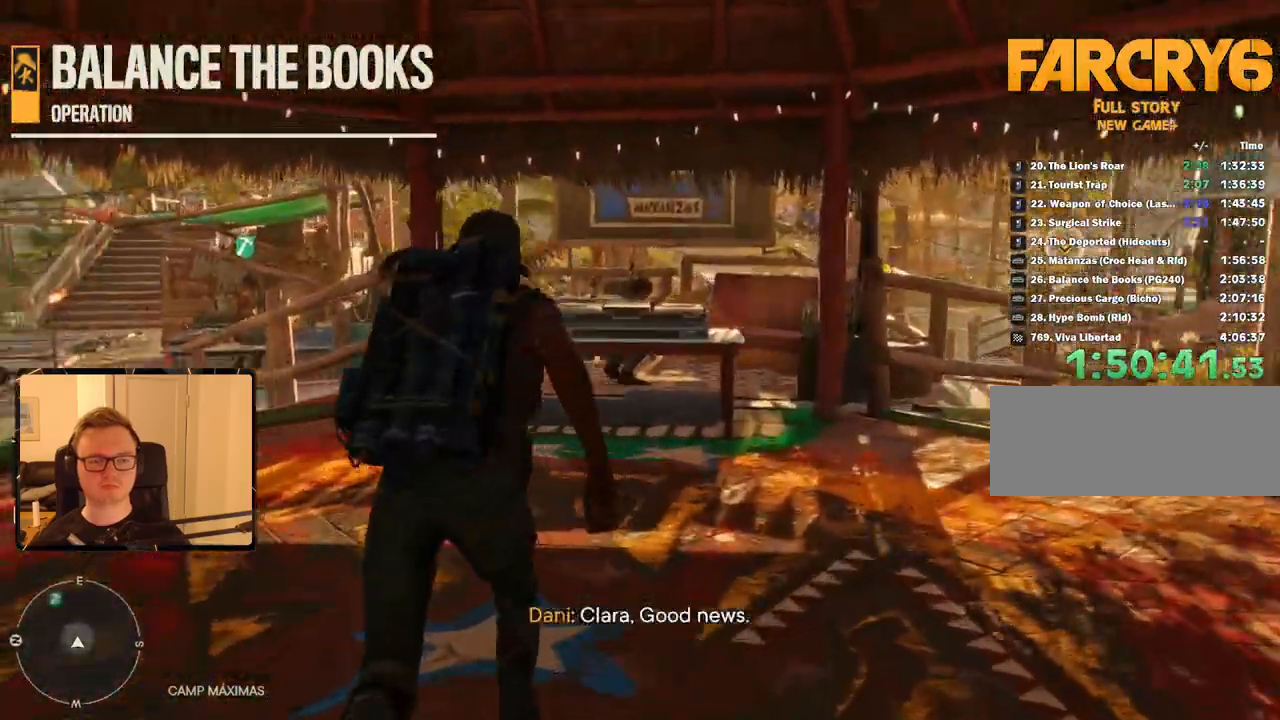
{"keys": ["a", "shift", "w"], "mouse": [], "events": [[200, "a", "down"]]}
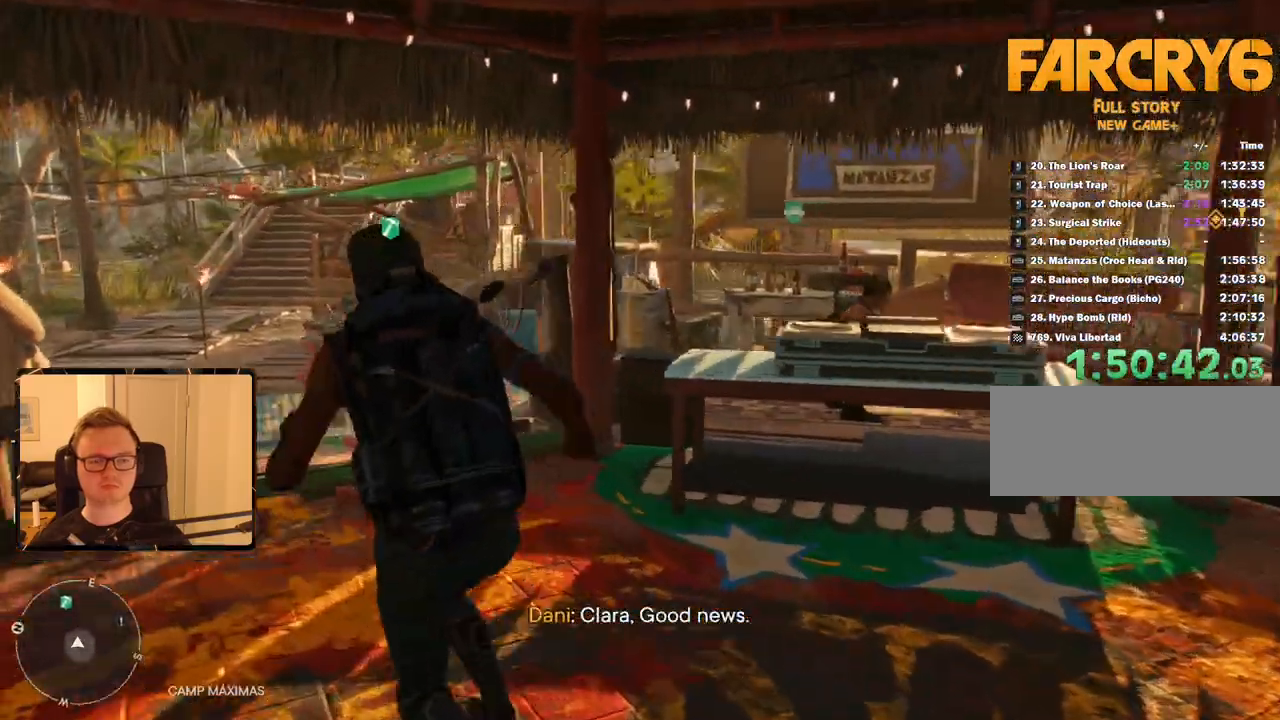
{"keys": ["a", "shift", "w"], "mouse": [], "events": []}
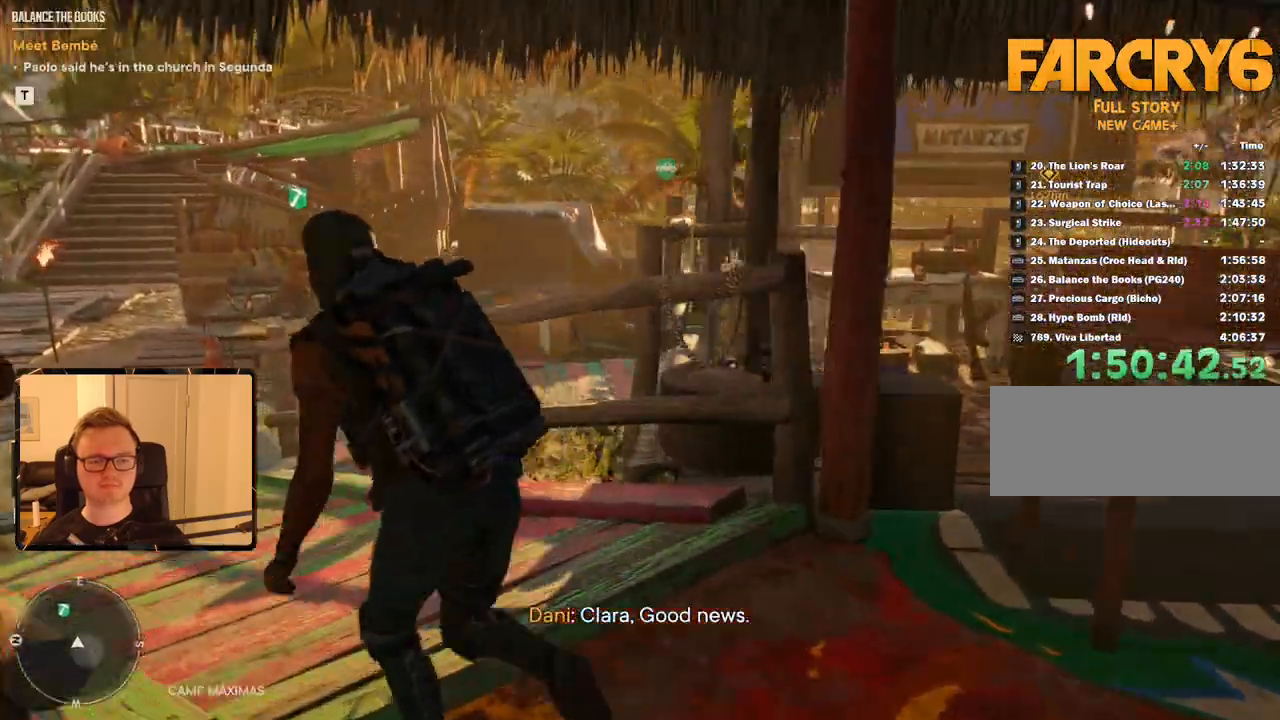
{"keys": ["a", "shift", "w"], "mouse": [], "events": []}
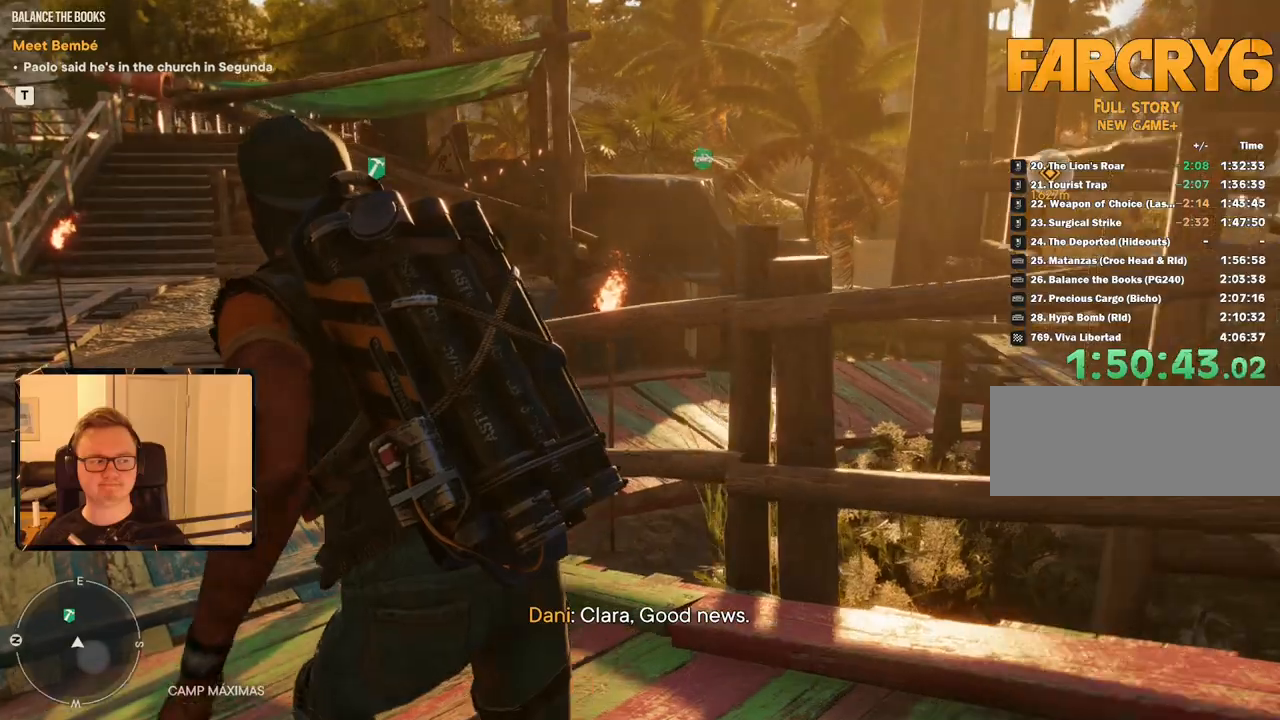
{"keys": ["a", "shift", "w"], "mouse": [], "events": []}
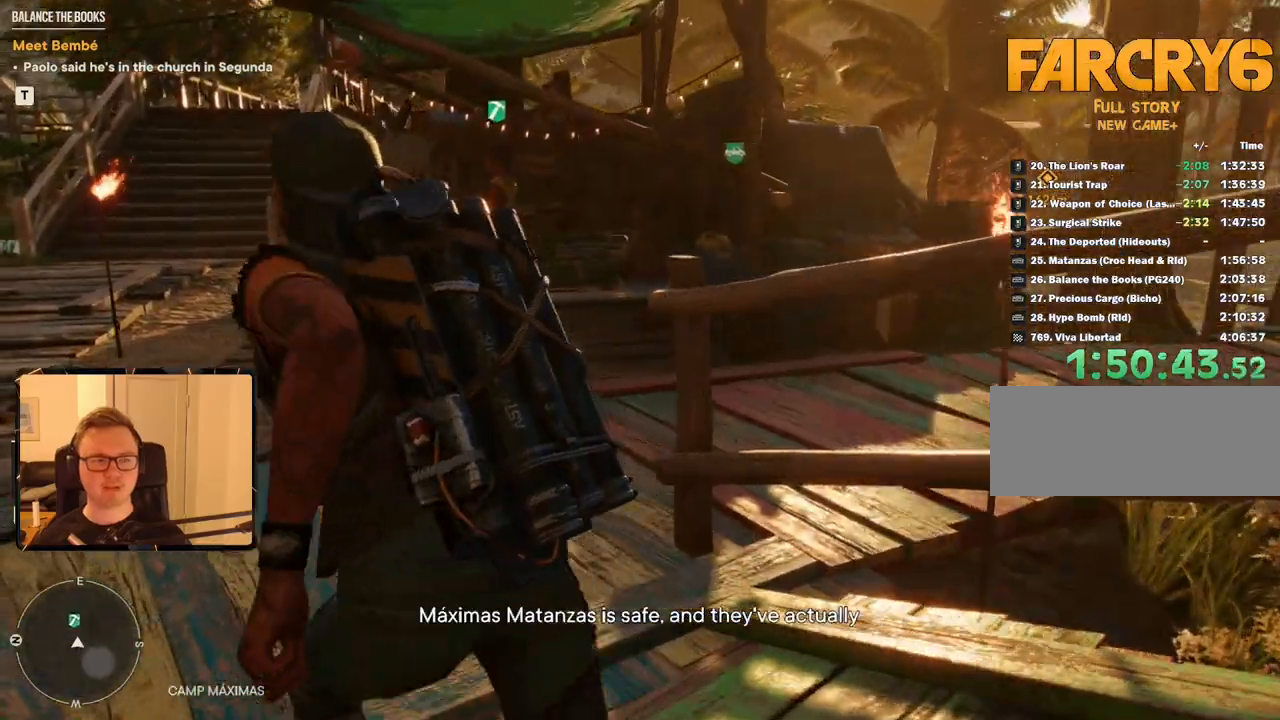
{"keys": ["a", "shift", "w"], "mouse": [], "events": []}
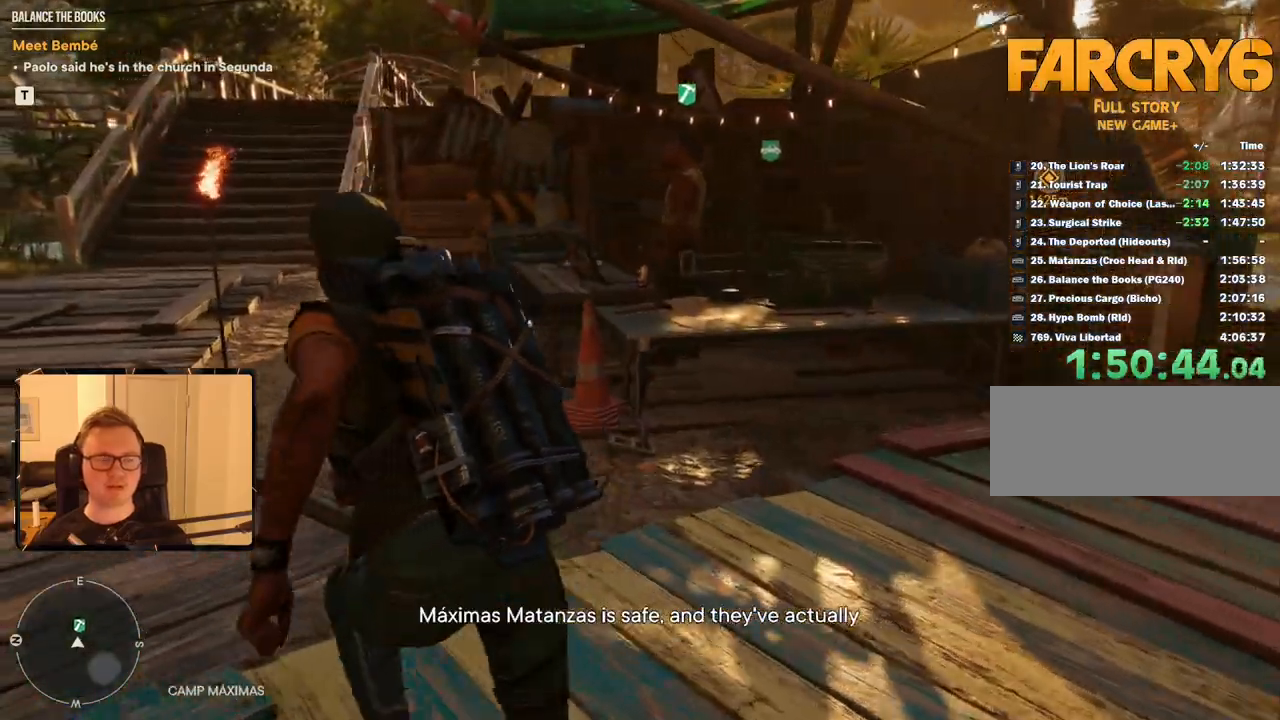
{"keys": ["a", "shift", "w"], "mouse": [], "events": []}
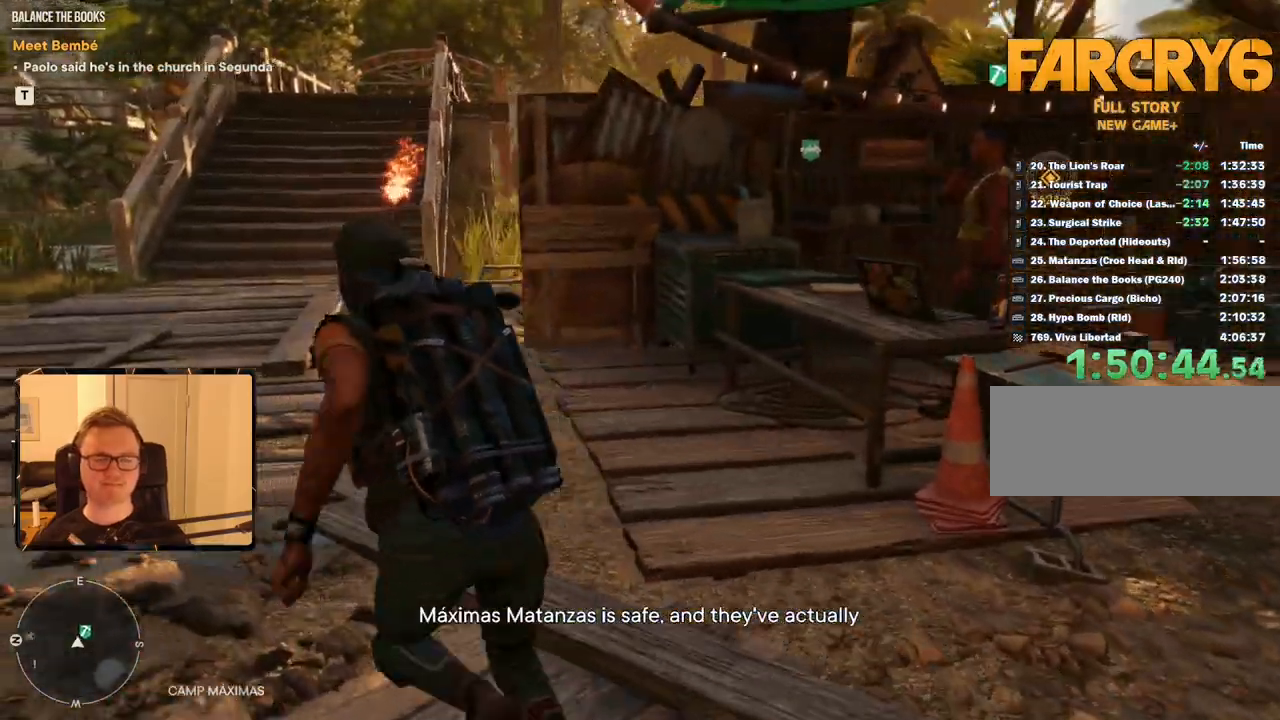
{"keys": ["a", "shift", "w"], "mouse": [], "events": []}
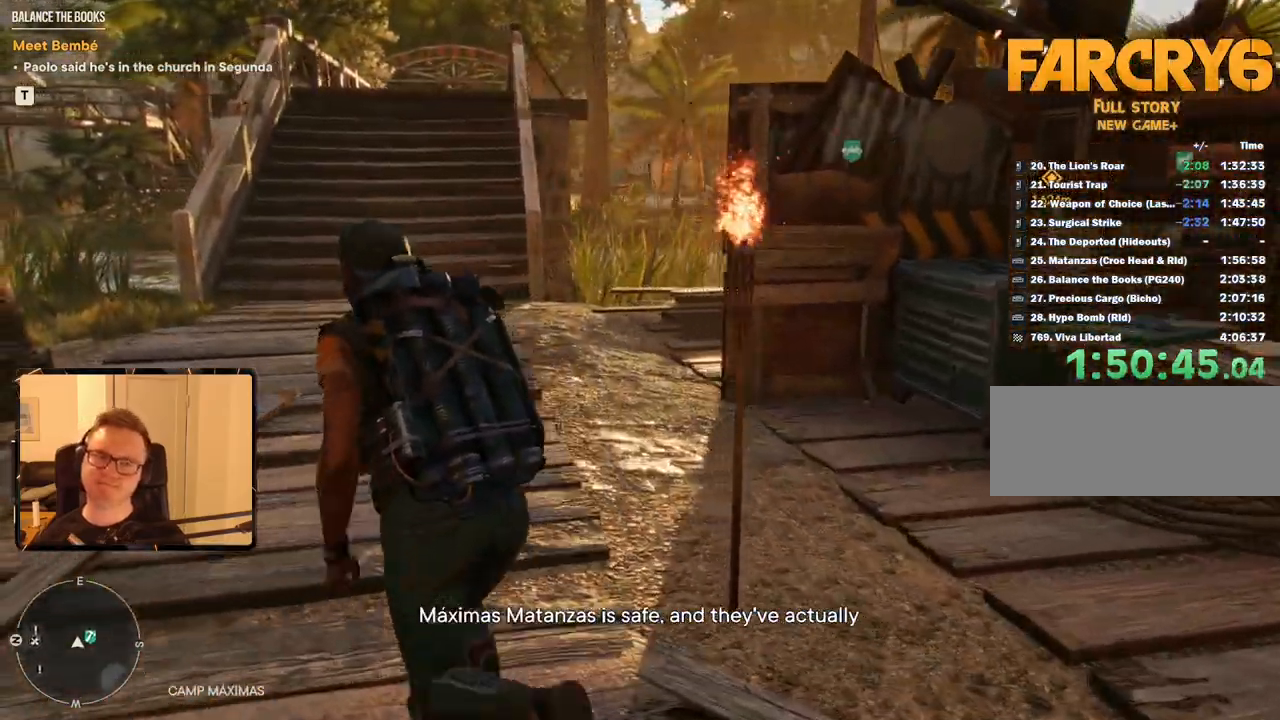
{"keys": ["shift", "w"], "mouse": [], "events": [[200, "a", "up"]]}